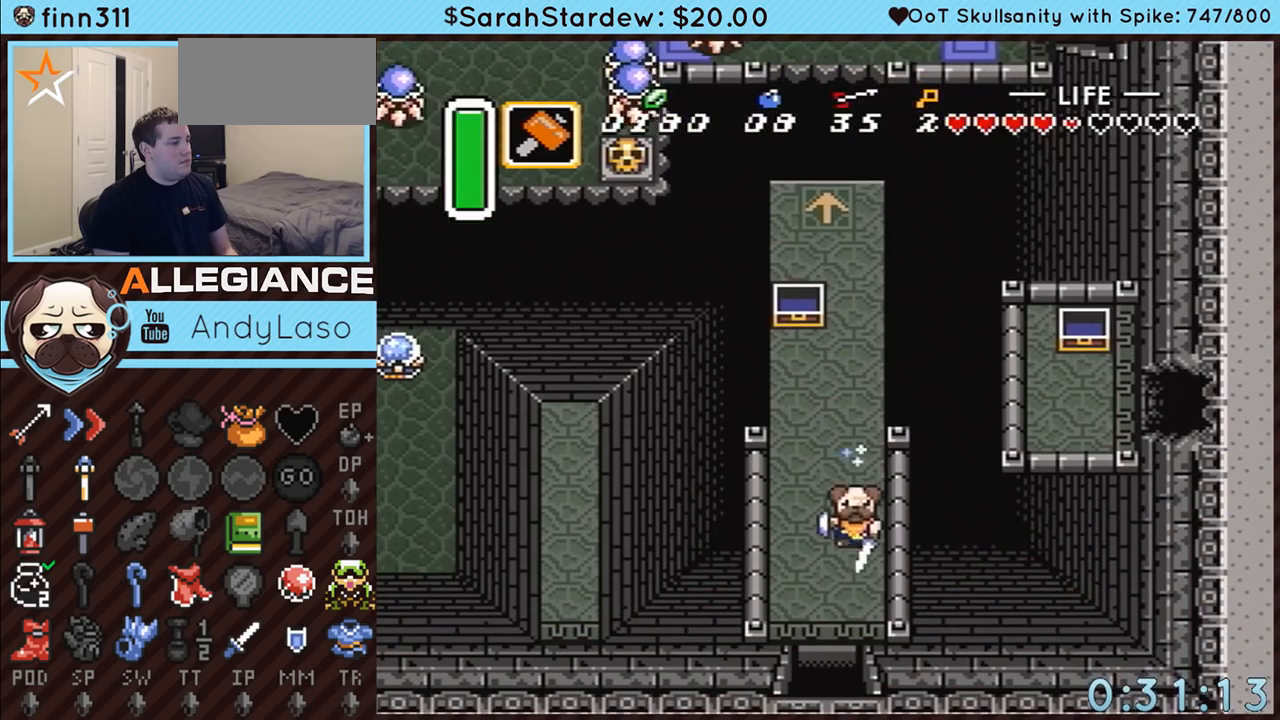
Gameplay with a controller (Nintendo layout); each line is a JSON object with the inputs held at the frame after it. "events" lists button and stick changes between this image and that frame as [ms after this image, input, new state], when the widget could be followed in between. Not read: L3 R3.
{"buttons": ["START"], "events": [[433, "START", "down"]]}
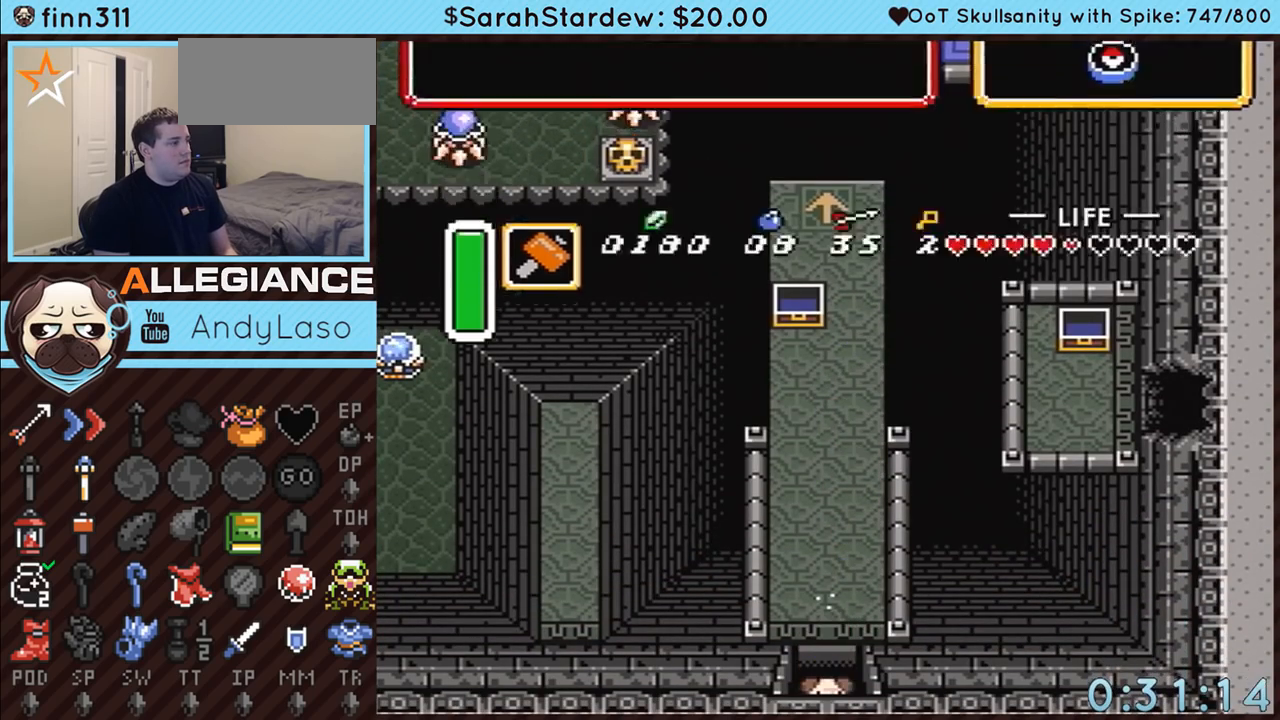
{"buttons": [], "events": [[283, "START", "up"]]}
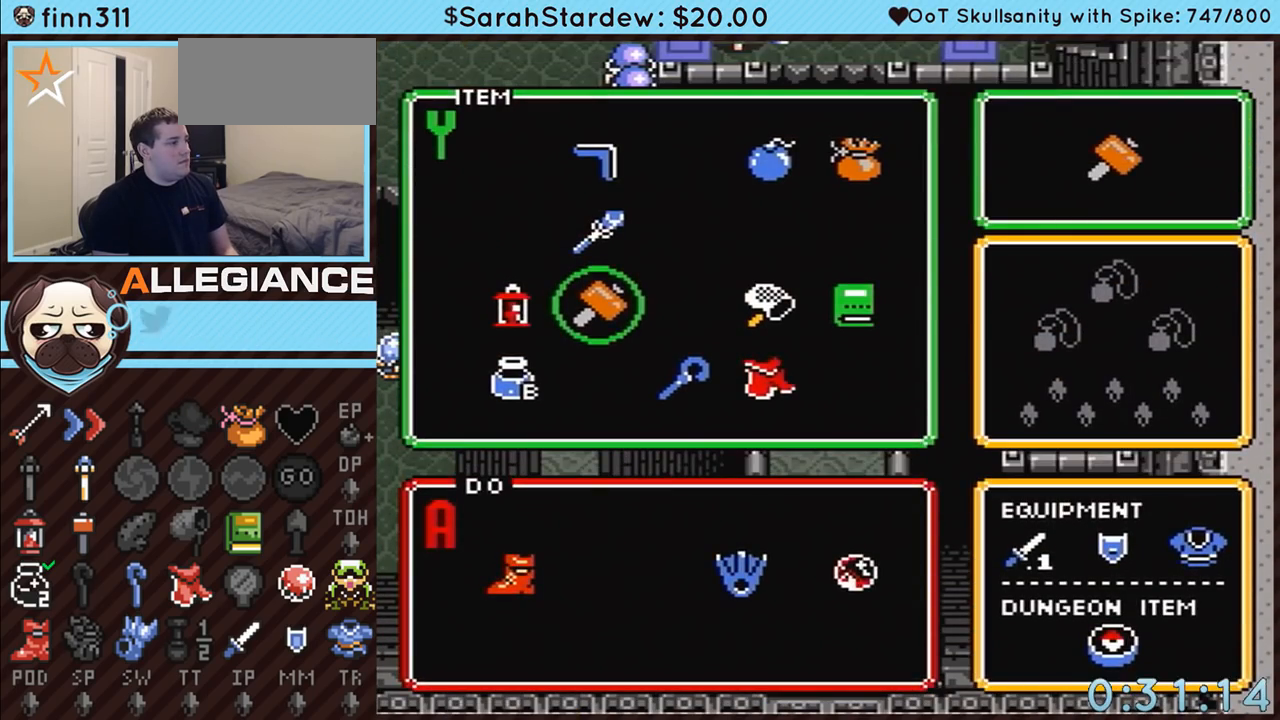
{"buttons": ["DPAD_DOWN", "START"], "events": [[150, "DPAD_RIGHT", "down"], [217, "DPAD_RIGHT", "up"], [283, "DPAD_DOWN", "down"], [383, "DPAD_DOWN", "up"], [400, "DPAD_DOWN", "down"], [467, "START", "down"]]}
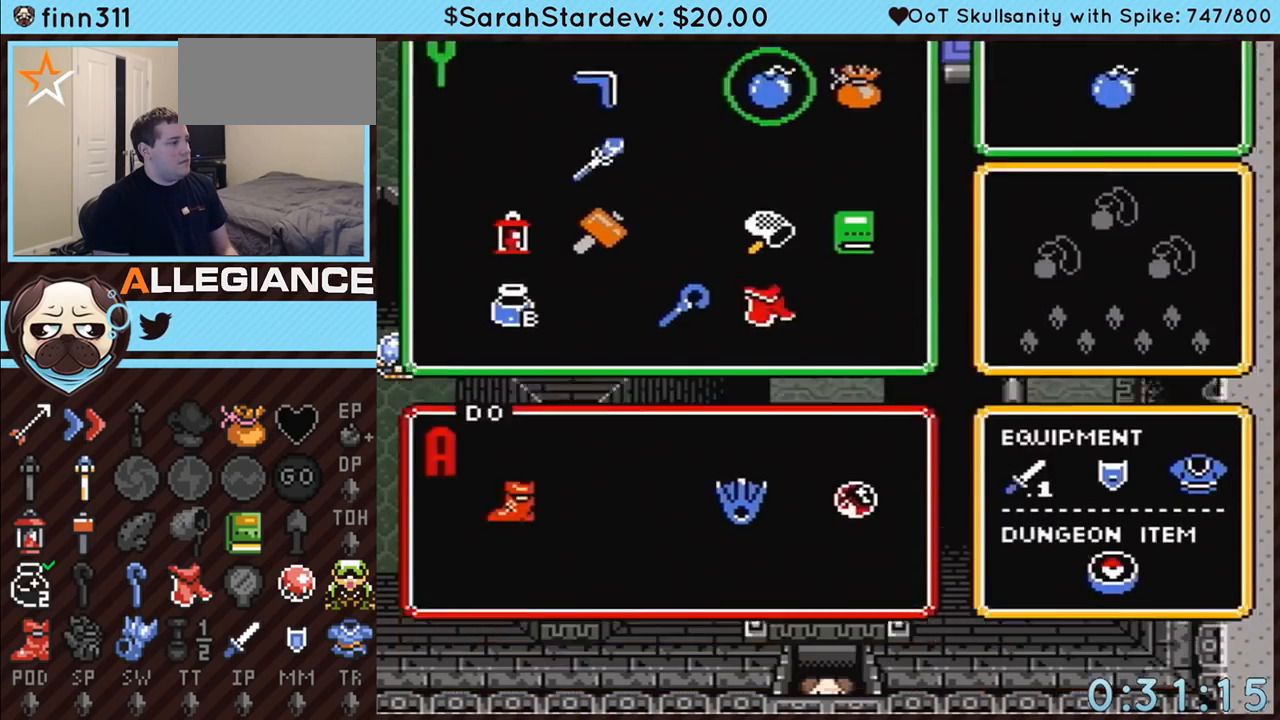
{"buttons": [], "events": [[33, "DPAD_DOWN", "up"], [117, "START", "up"]]}
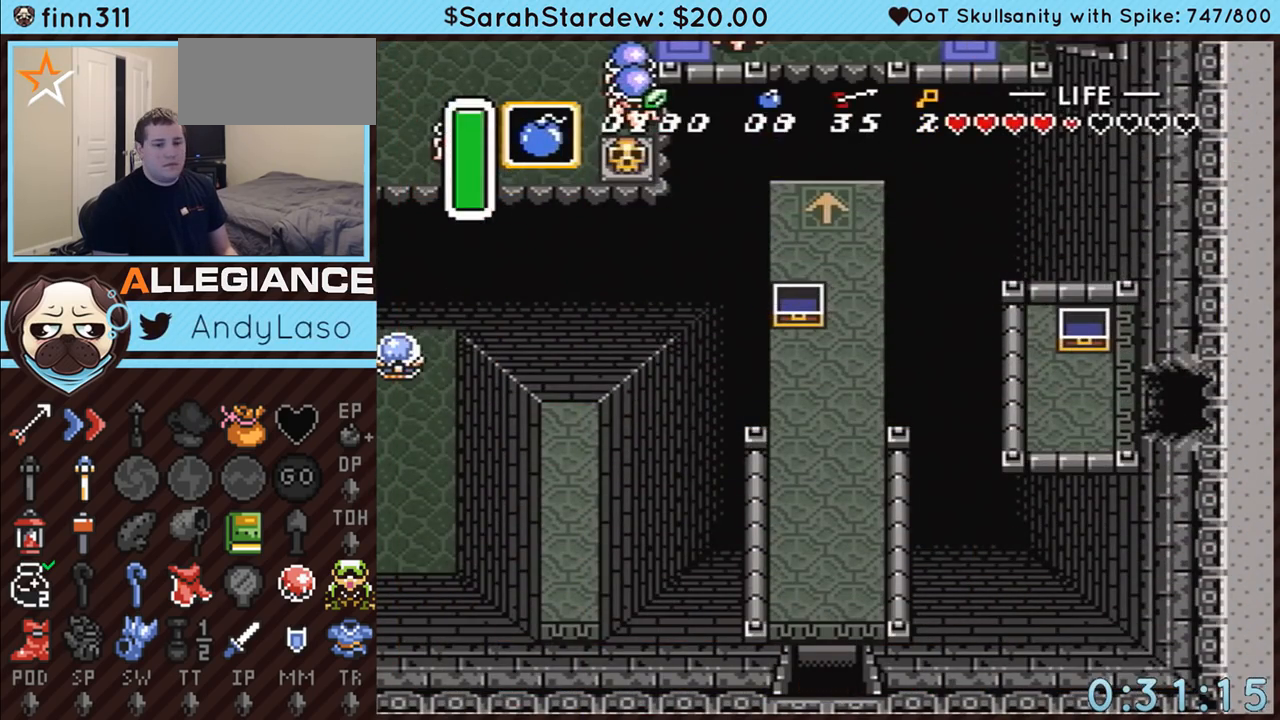
{"buttons": [], "events": []}
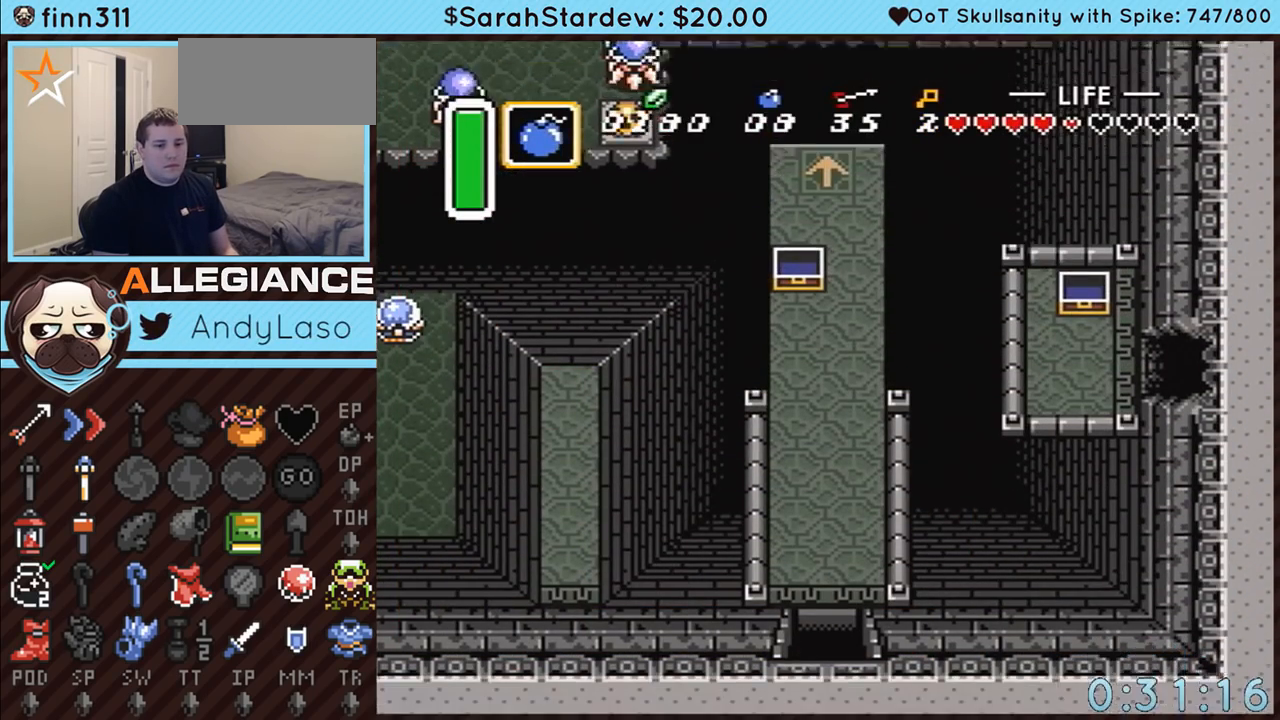
{"buttons": ["DPAD_DOWN"], "events": [[333, "DPAD_DOWN", "down"]]}
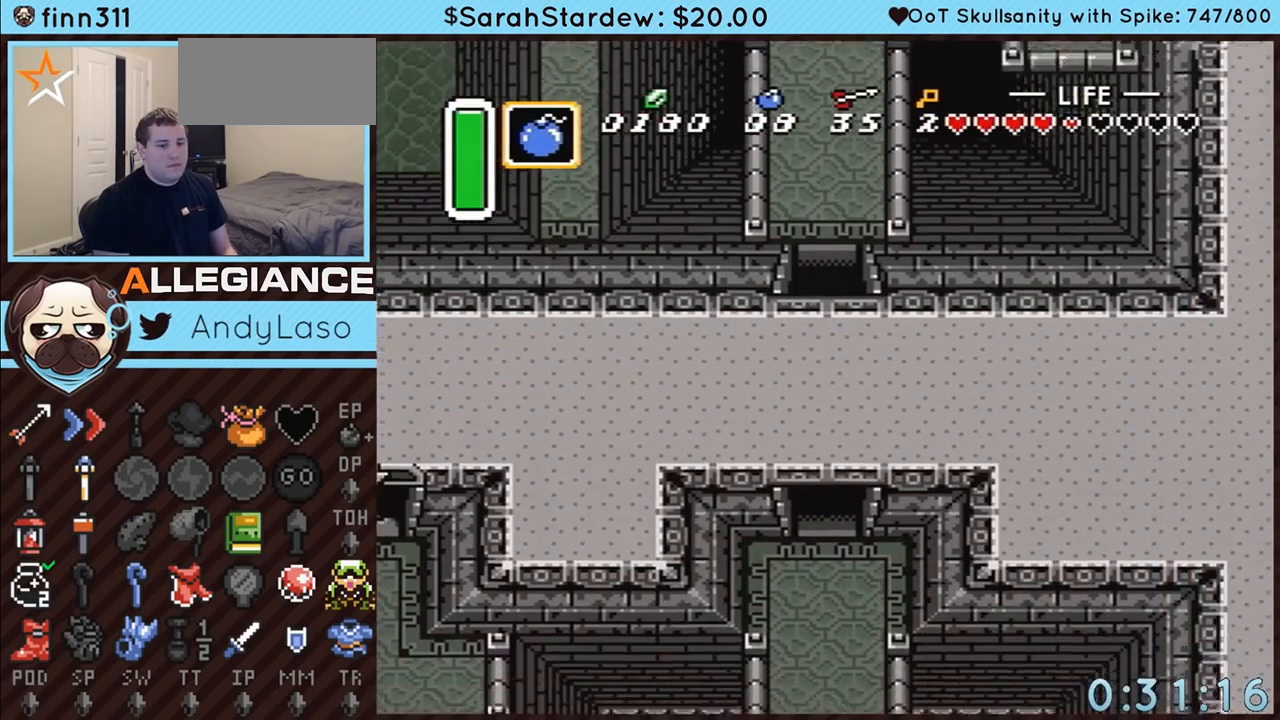
{"buttons": ["DPAD_DOWN", "DPAD_RIGHT"], "events": [[250, "DPAD_RIGHT", "down"]]}
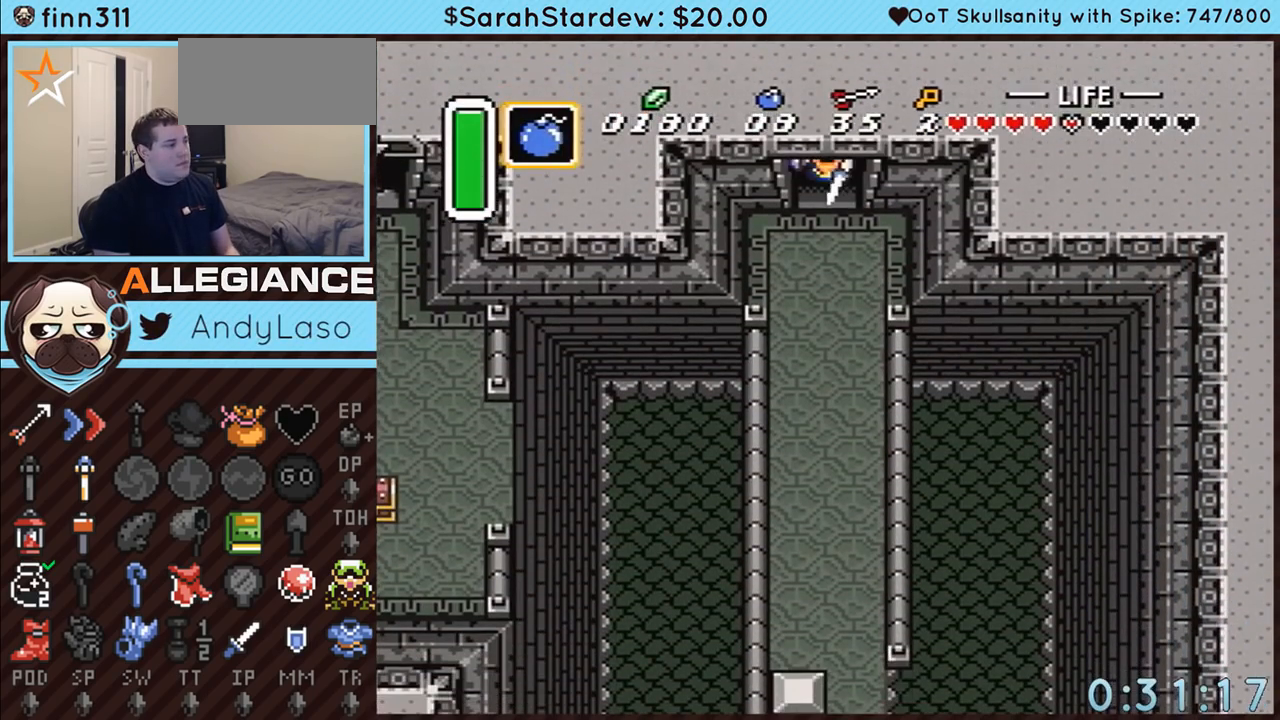
{"buttons": ["A", "DPAD_DOWN", "DPAD_RIGHT"], "events": [[500, "A", "down"]]}
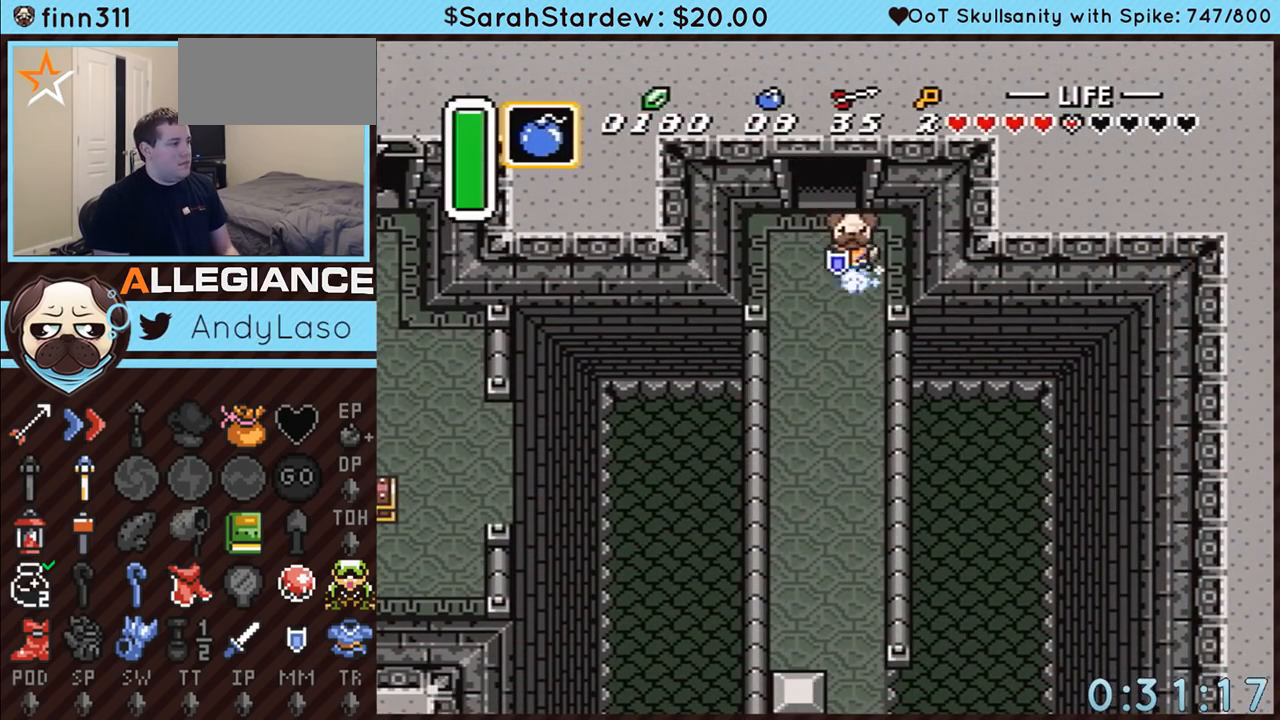
{"buttons": [], "events": [[117, "DPAD_RIGHT", "up"], [250, "DPAD_DOWN", "up"], [500, "A", "up"]]}
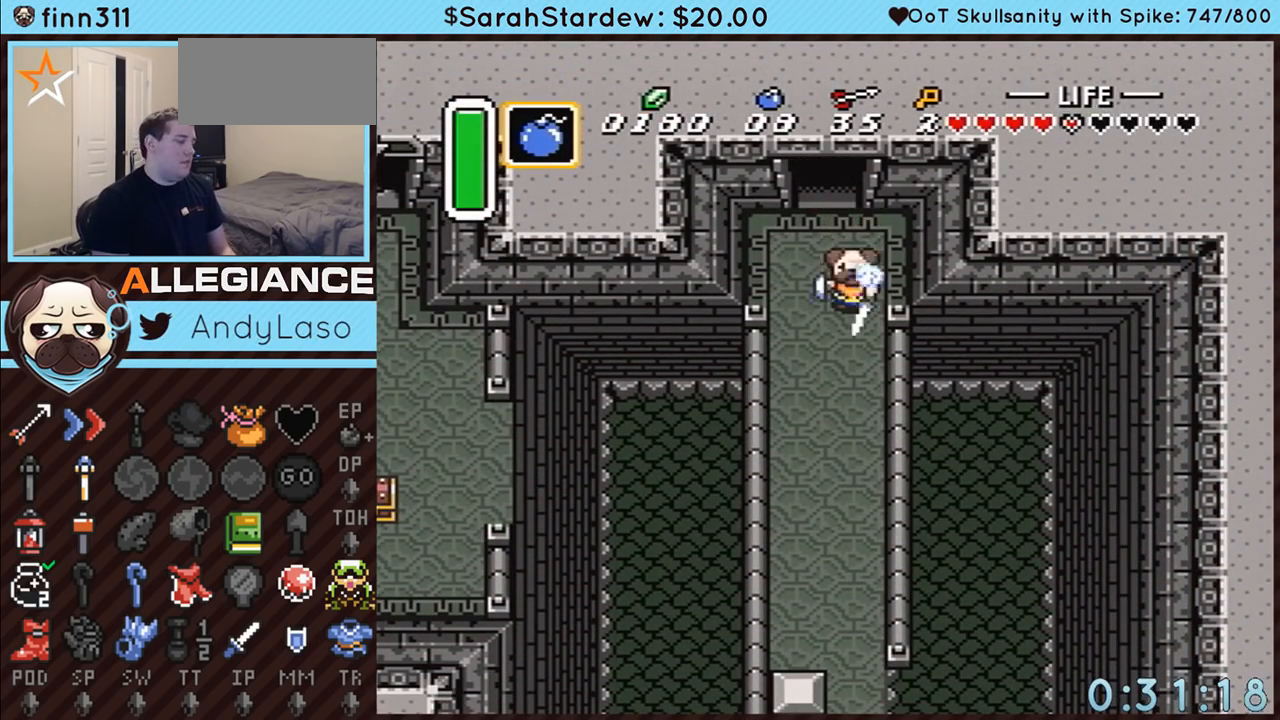
{"buttons": [], "events": [[250, "R1", "down"], [367, "R1", "up"]]}
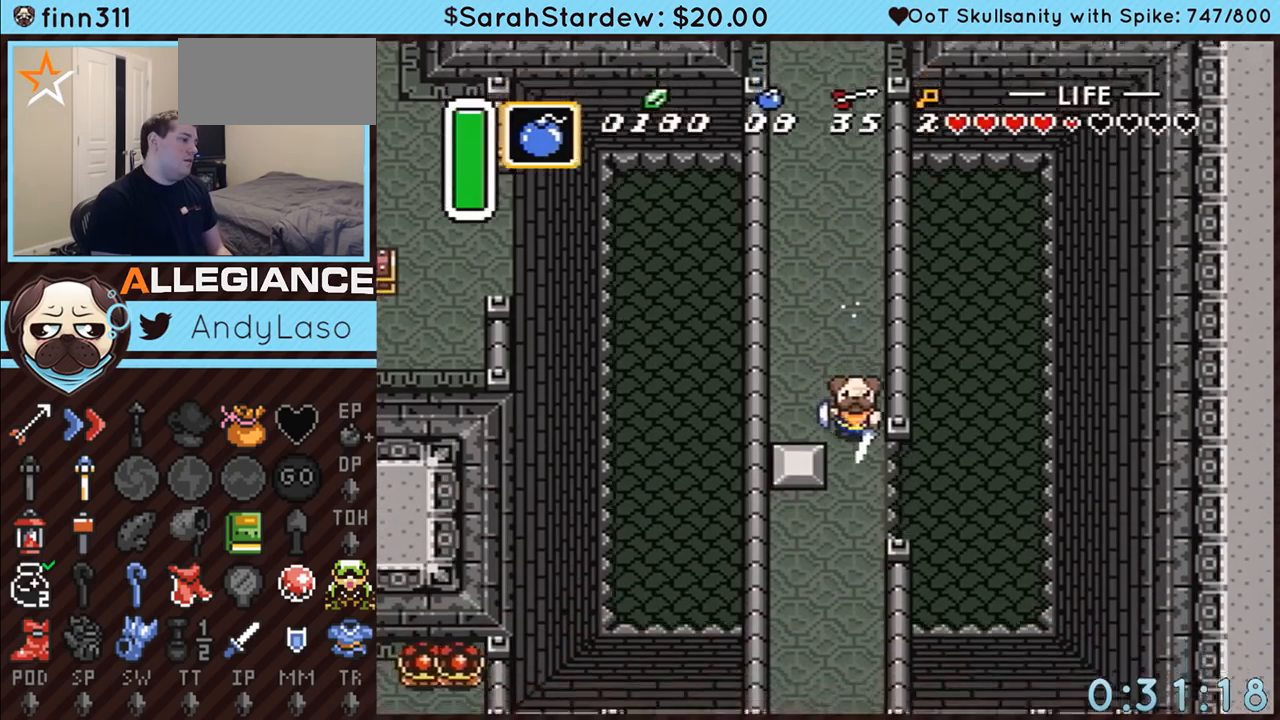
{"buttons": [], "events": [[67, "R1", "down"], [150, "R1", "up"], [317, "R1", "down"], [467, "R1", "up"]]}
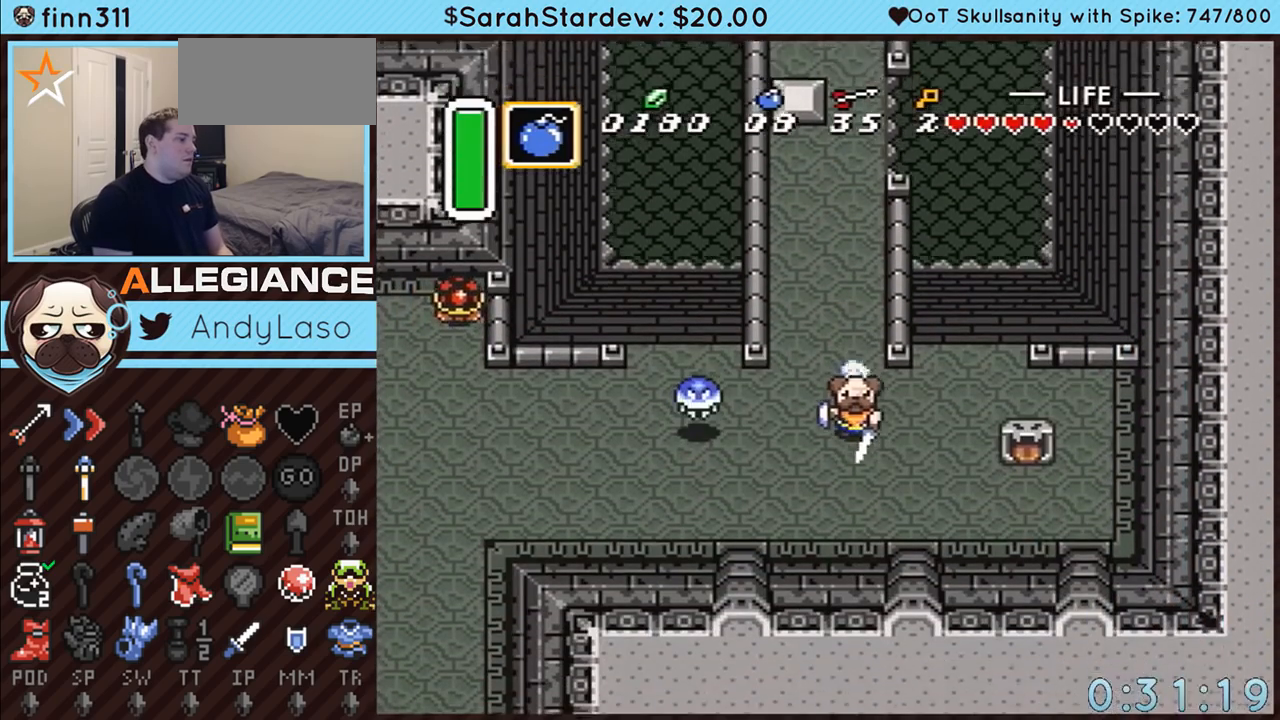
{"buttons": ["A"], "events": [[150, "DPAD_DOWN", "down"], [150, "DPAD_LEFT", "down"], [183, "A", "down"], [367, "DPAD_DOWN", "up"], [467, "DPAD_LEFT", "up"]]}
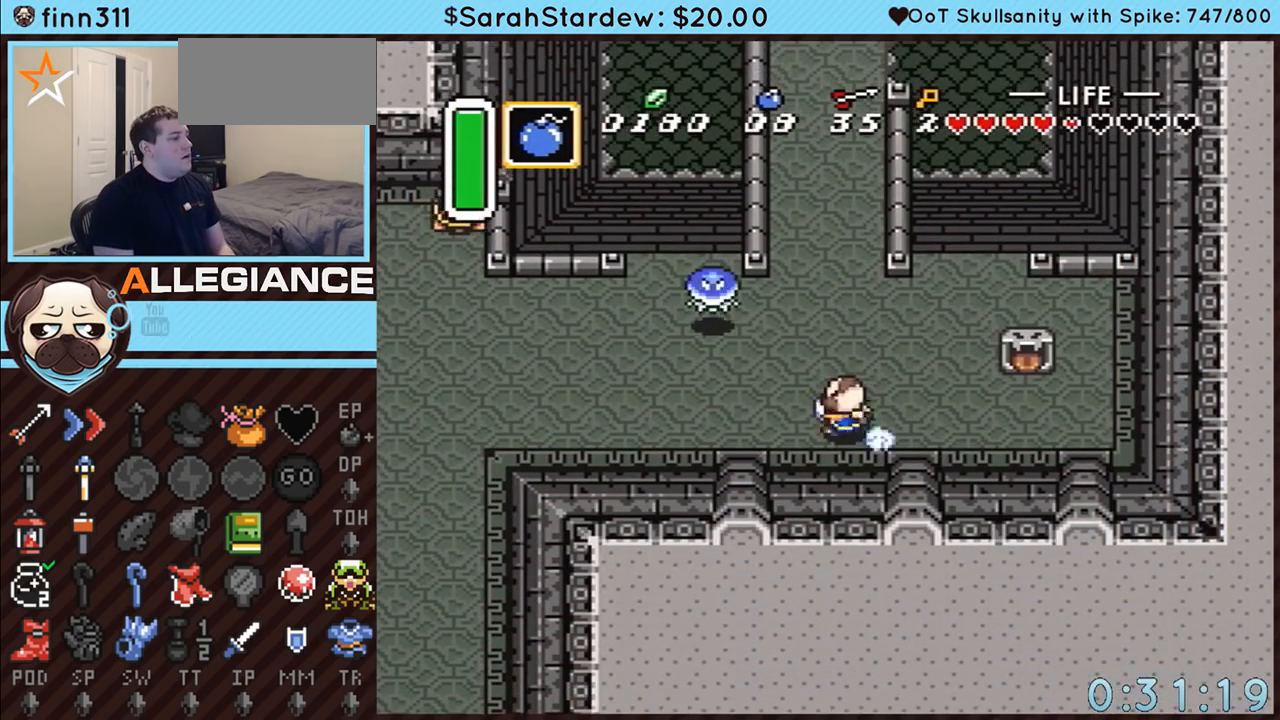
{"buttons": [], "events": [[467, "A", "up"]]}
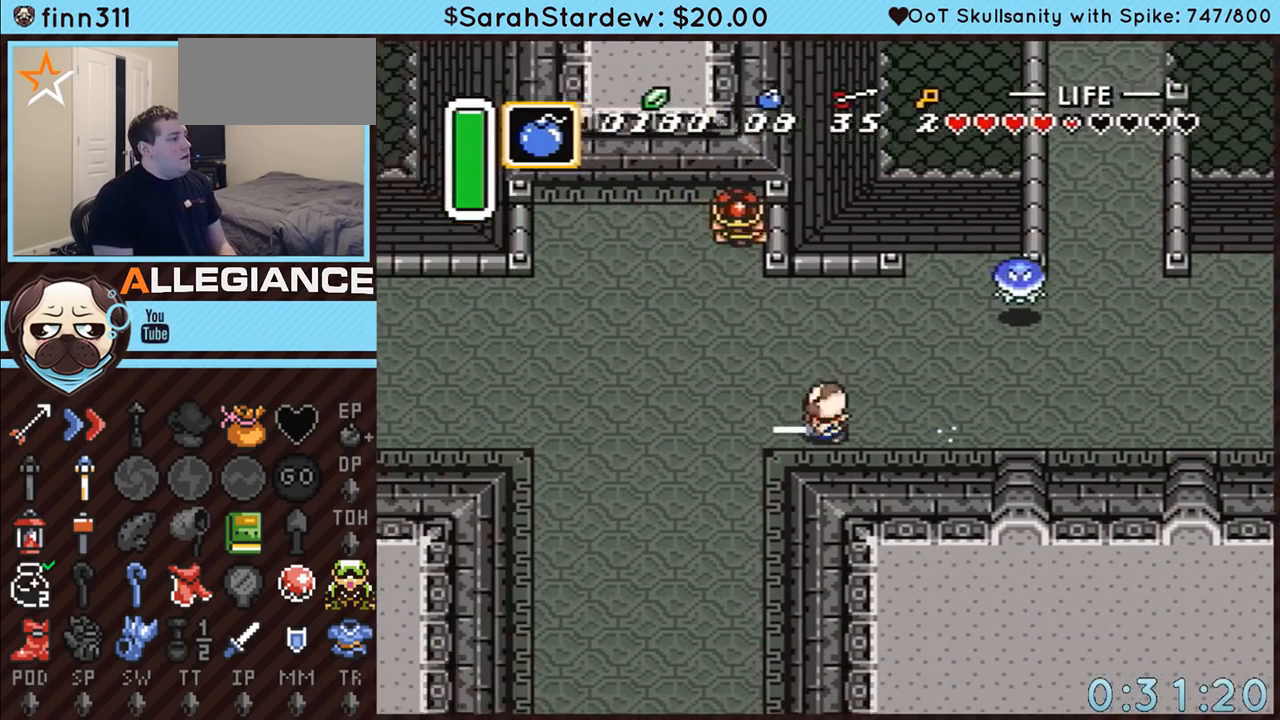
{"buttons": [], "events": []}
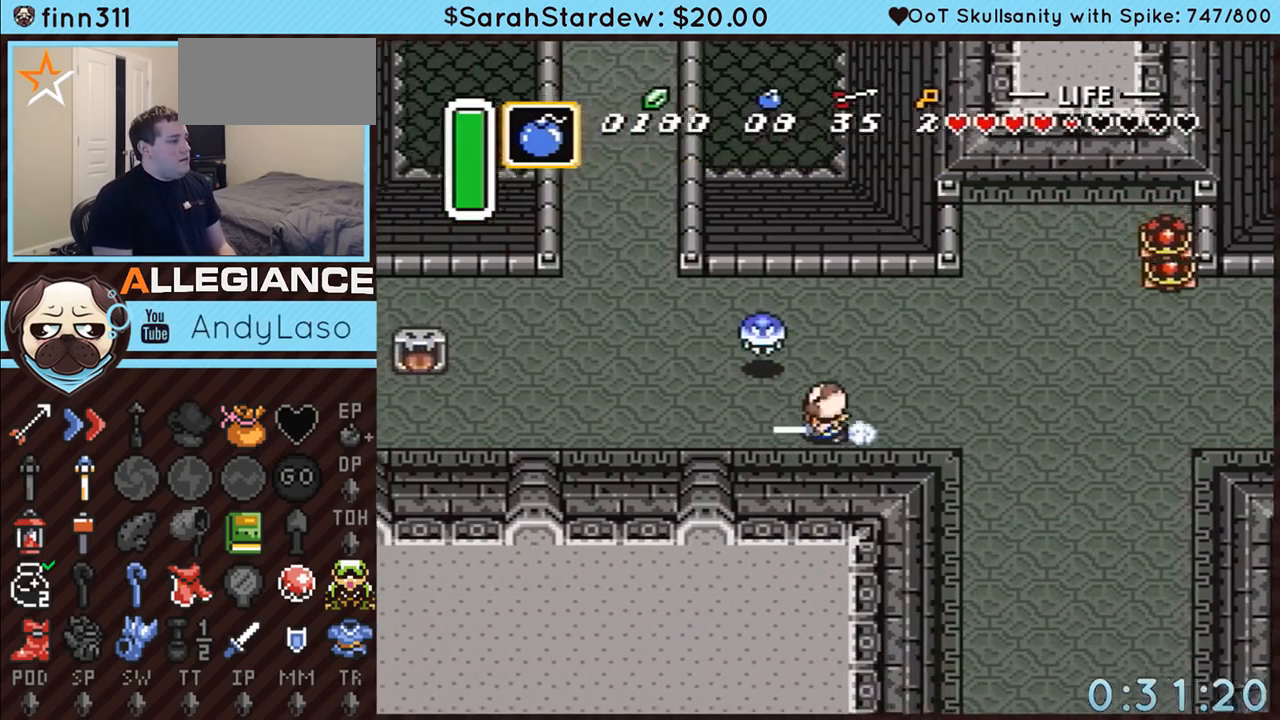
{"buttons": ["A", "DPAD_UP"], "events": [[217, "DPAD_UP", "down"], [250, "Y", "down"], [333, "A", "down"], [433, "Y", "up"]]}
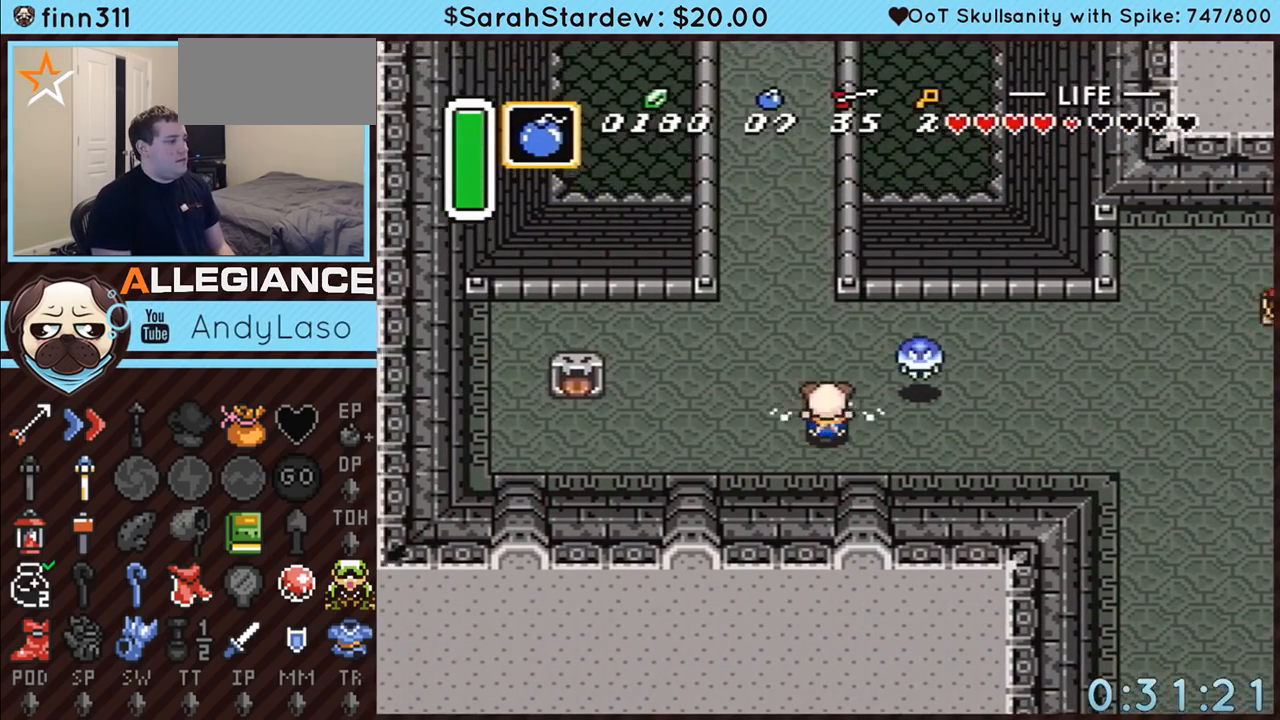
{"buttons": ["DPAD_UP"], "events": [[33, "A", "up"]]}
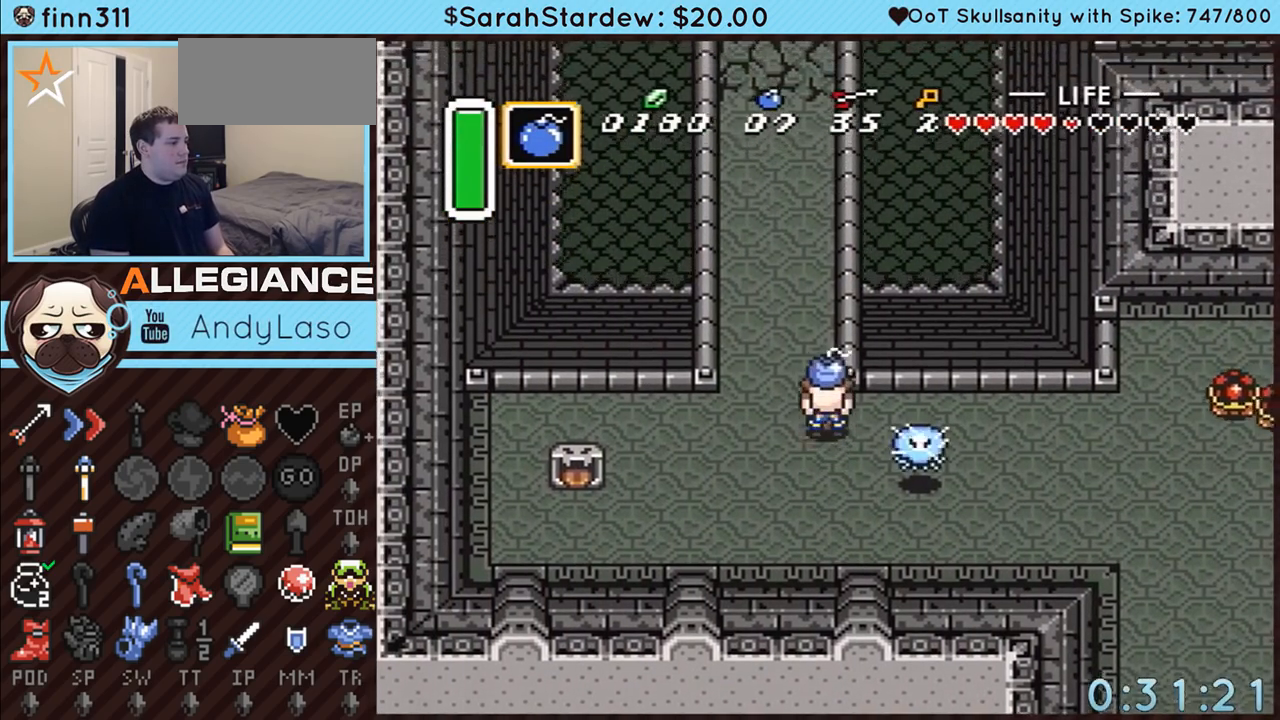
{"buttons": ["A", "DPAD_UP"], "events": [[367, "A", "down"]]}
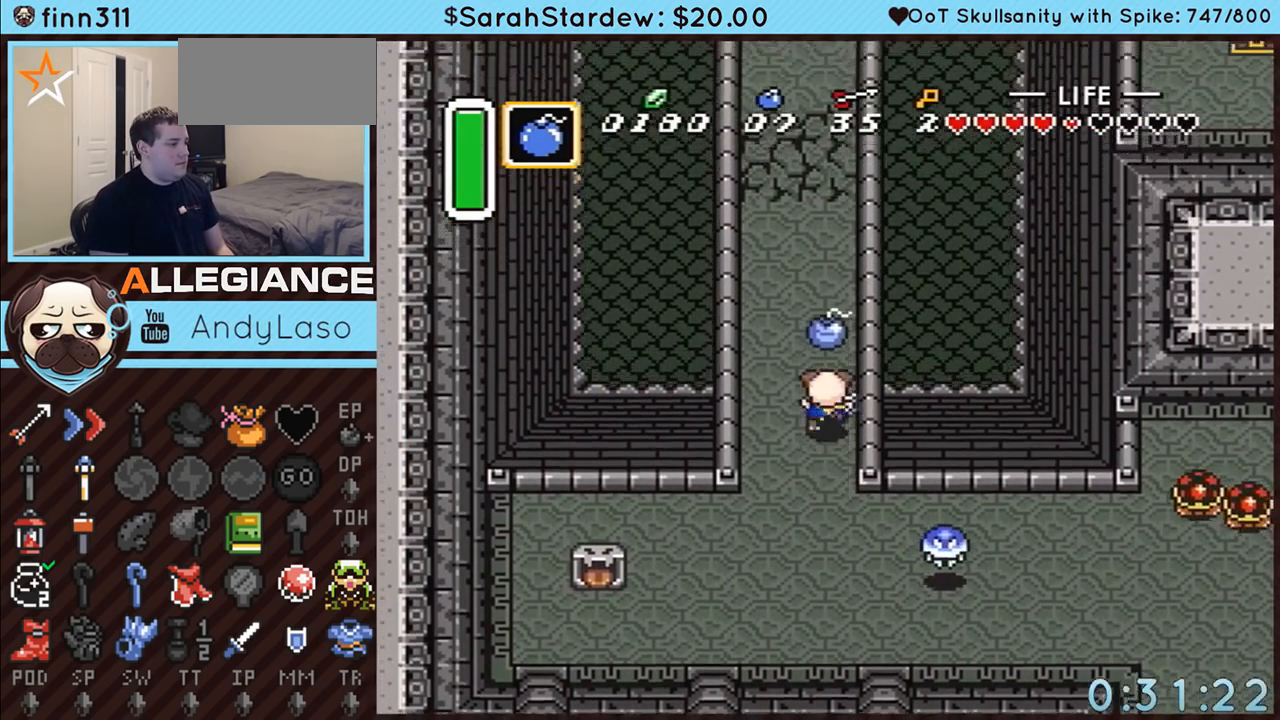
{"buttons": ["DPAD_UP"], "events": [[250, "A", "up"]]}
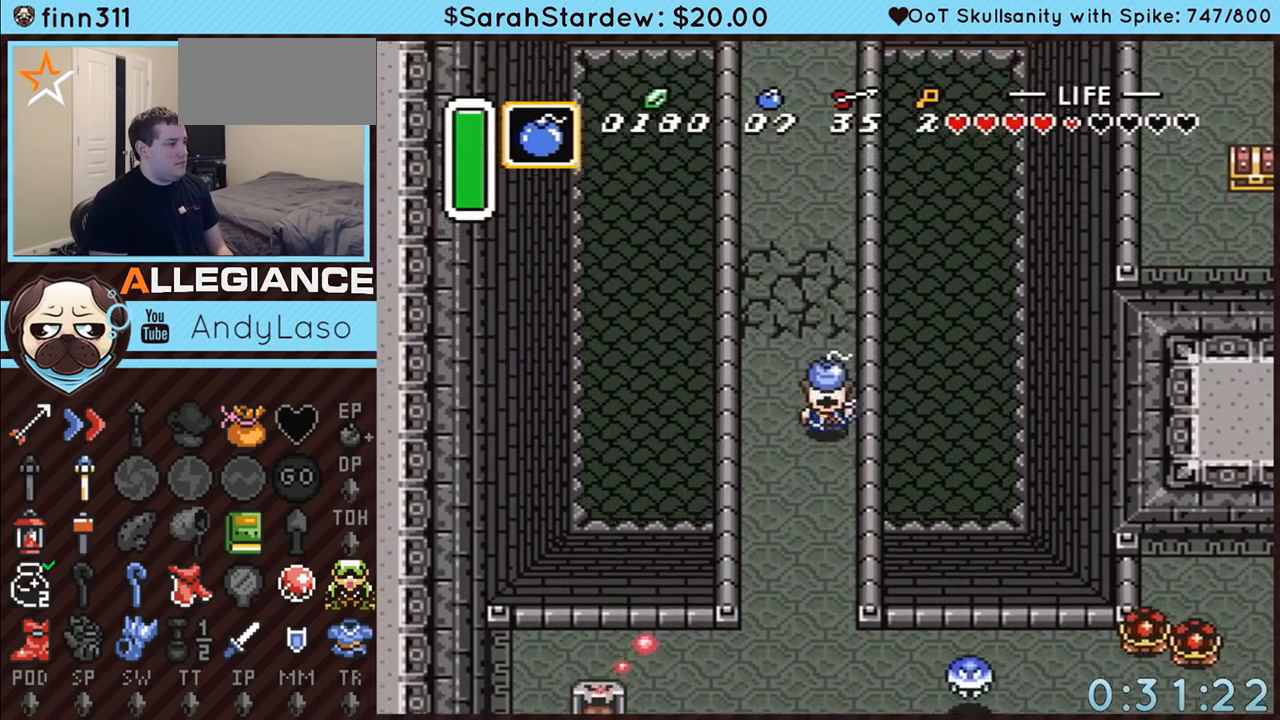
{"buttons": ["DPAD_UP"], "events": []}
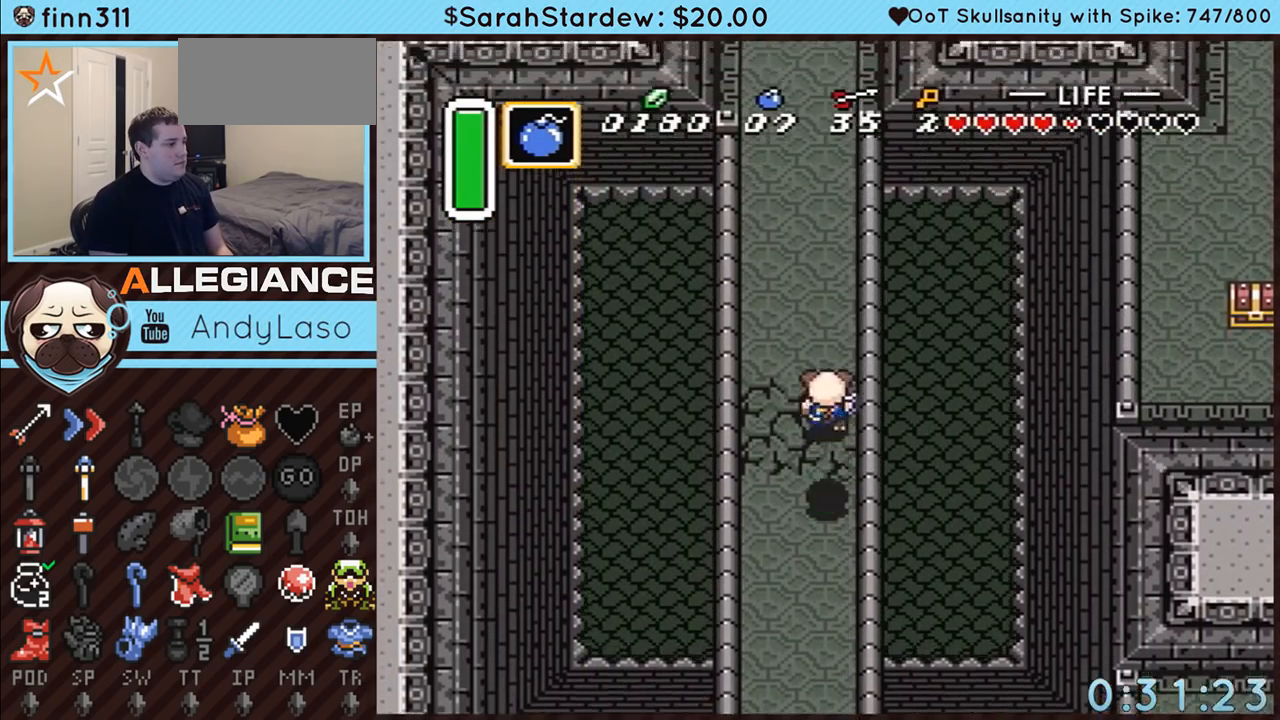
{"buttons": [], "events": [[117, "B", "down"], [150, "DPAD_UP", "up"], [317, "B", "up"]]}
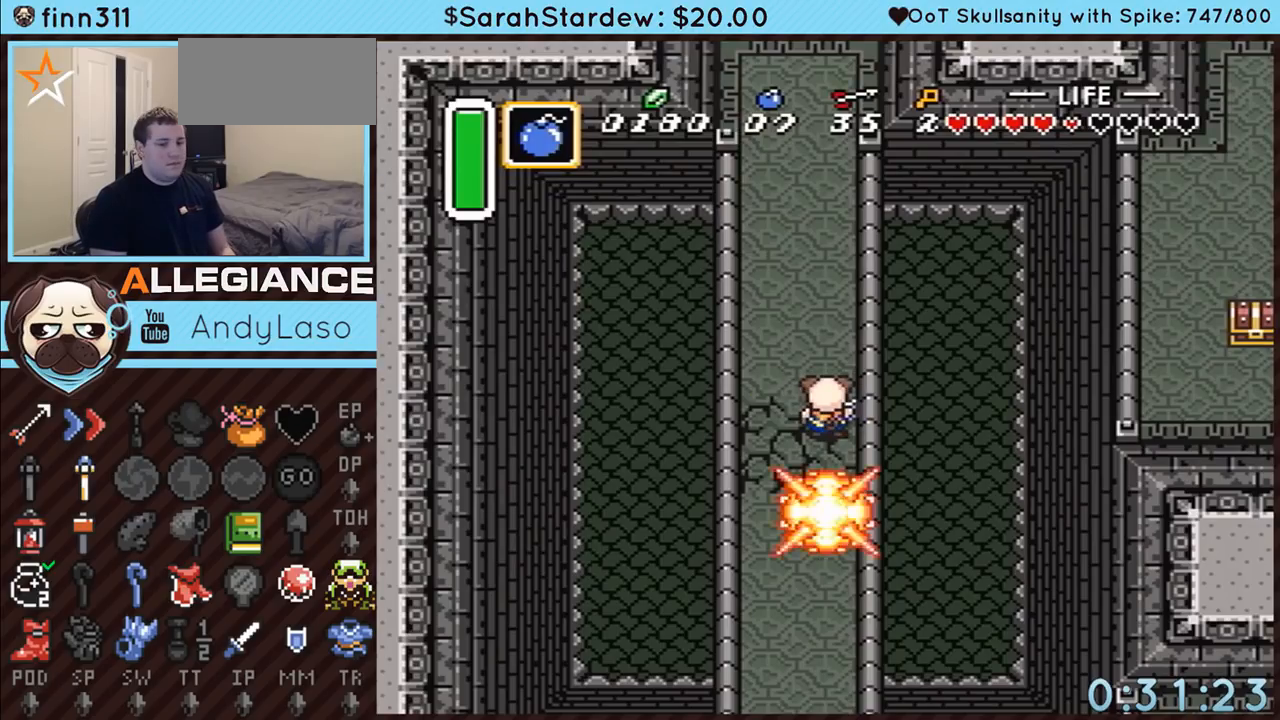
{"buttons": [], "events": []}
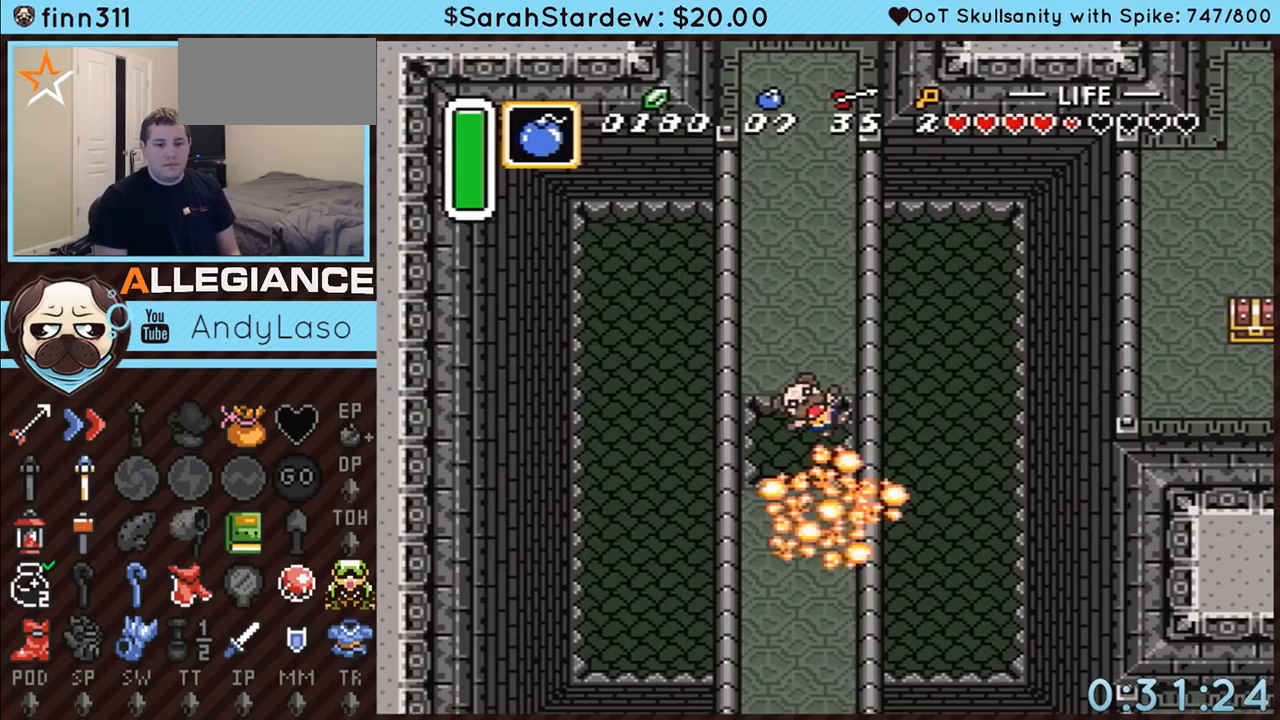
{"buttons": [], "events": []}
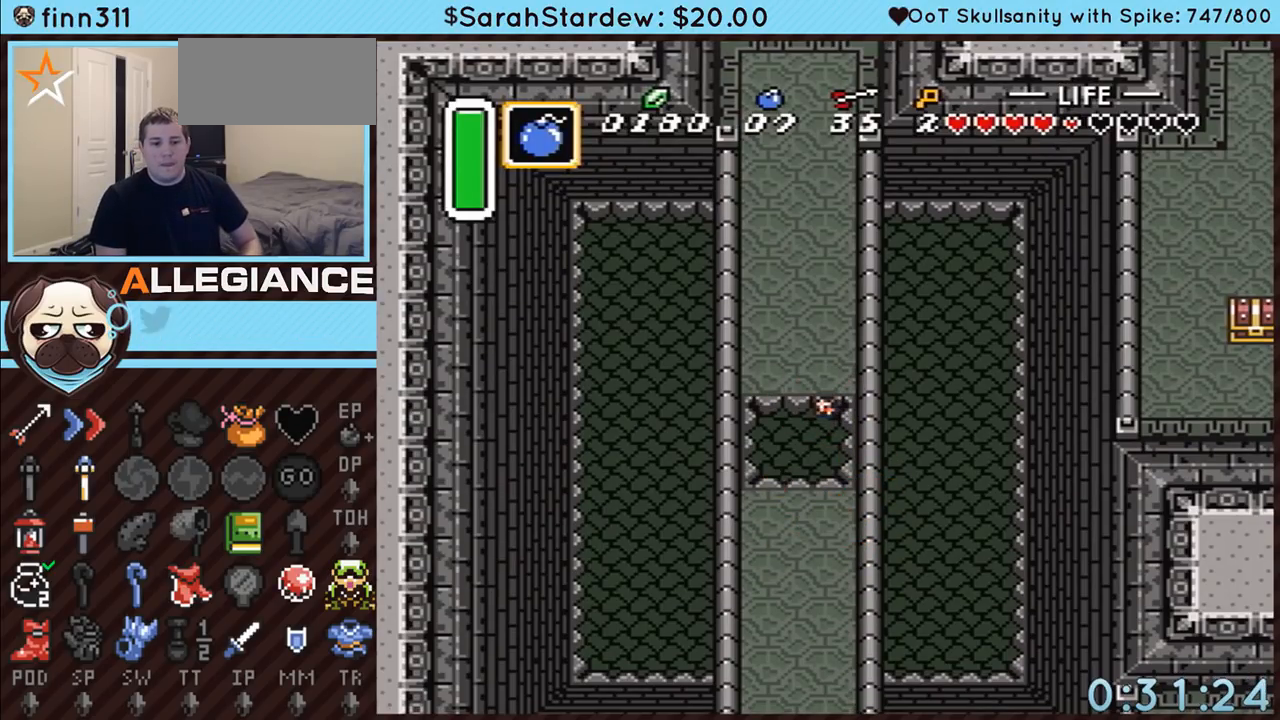
{"buttons": [], "events": []}
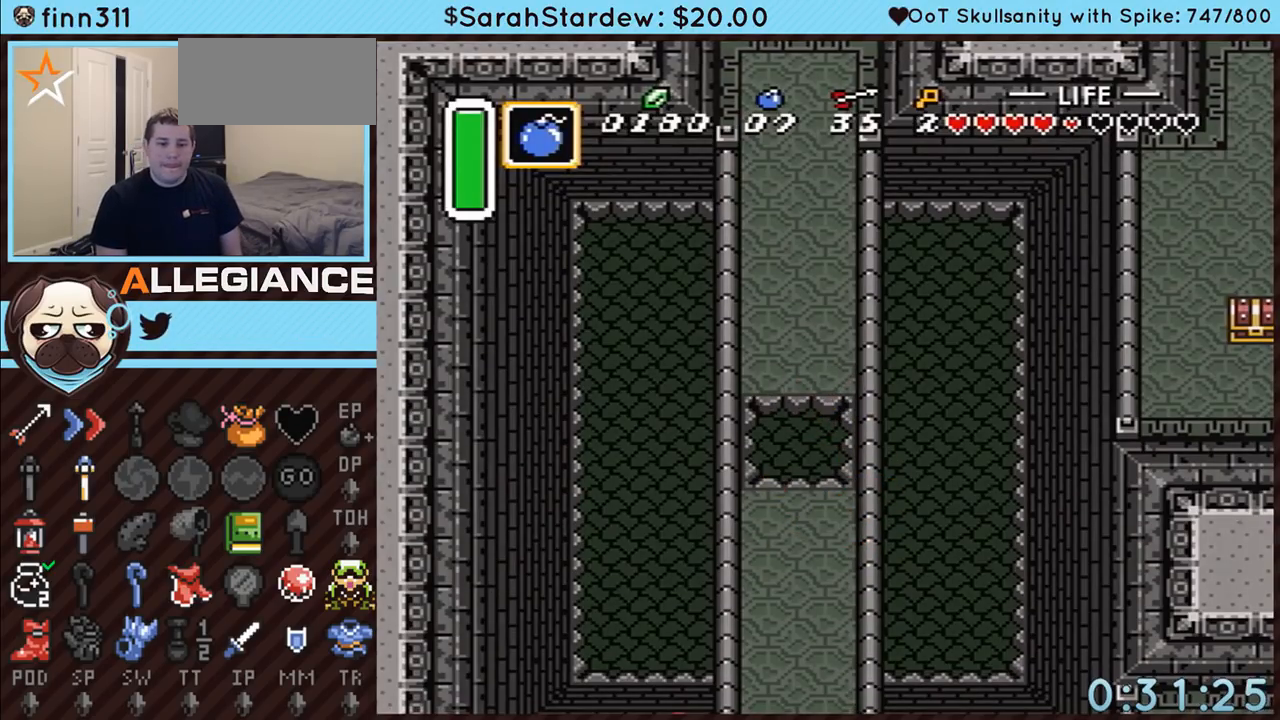
{"buttons": [], "events": []}
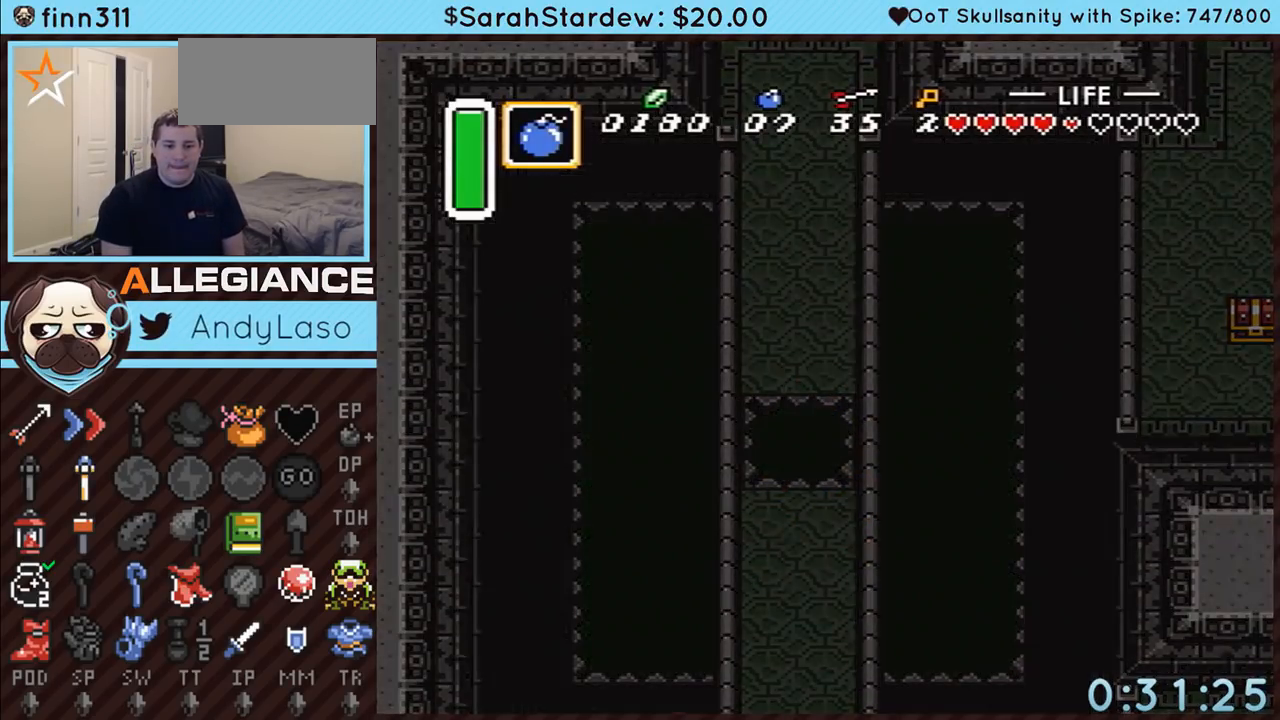
{"buttons": [], "events": []}
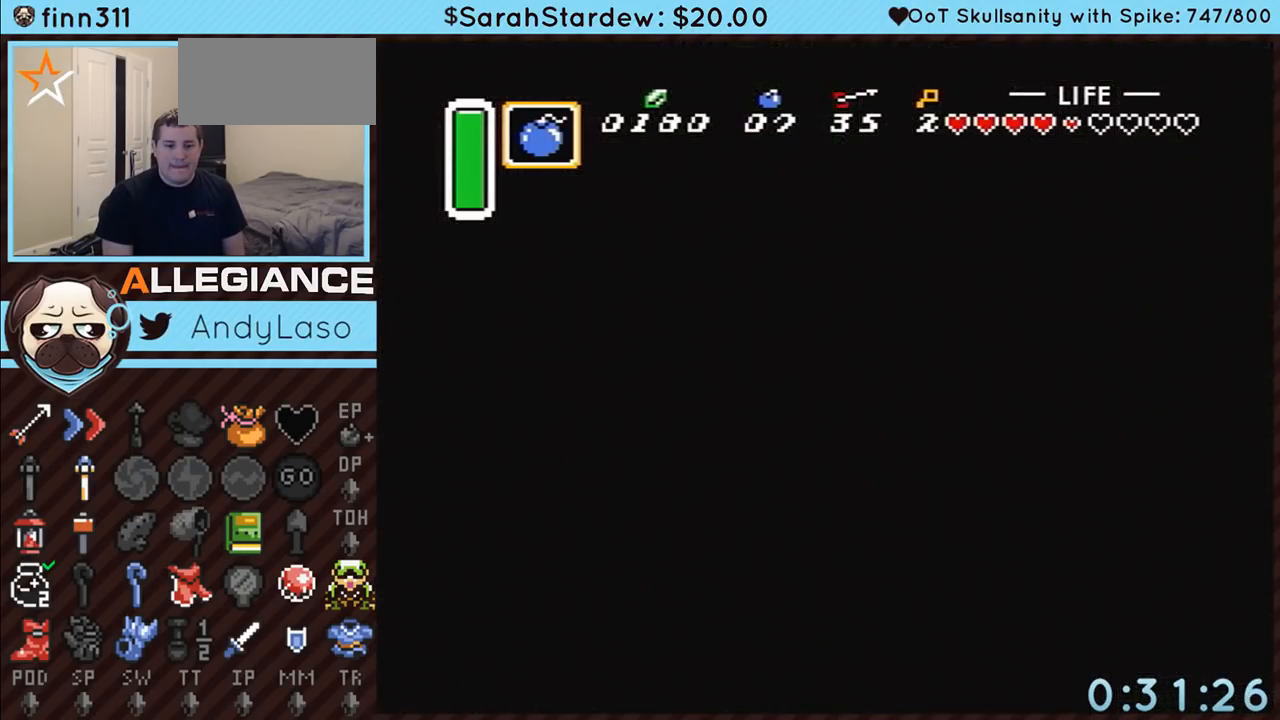
{"buttons": [], "events": []}
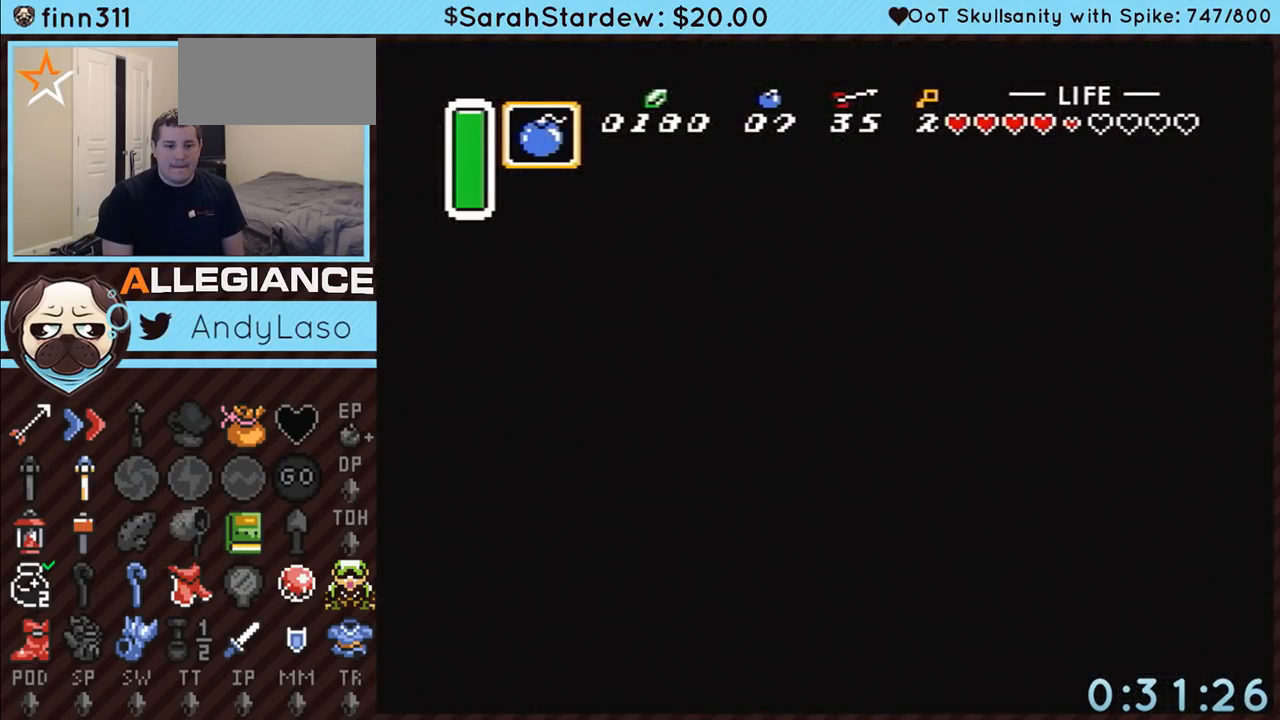
{"buttons": [], "events": []}